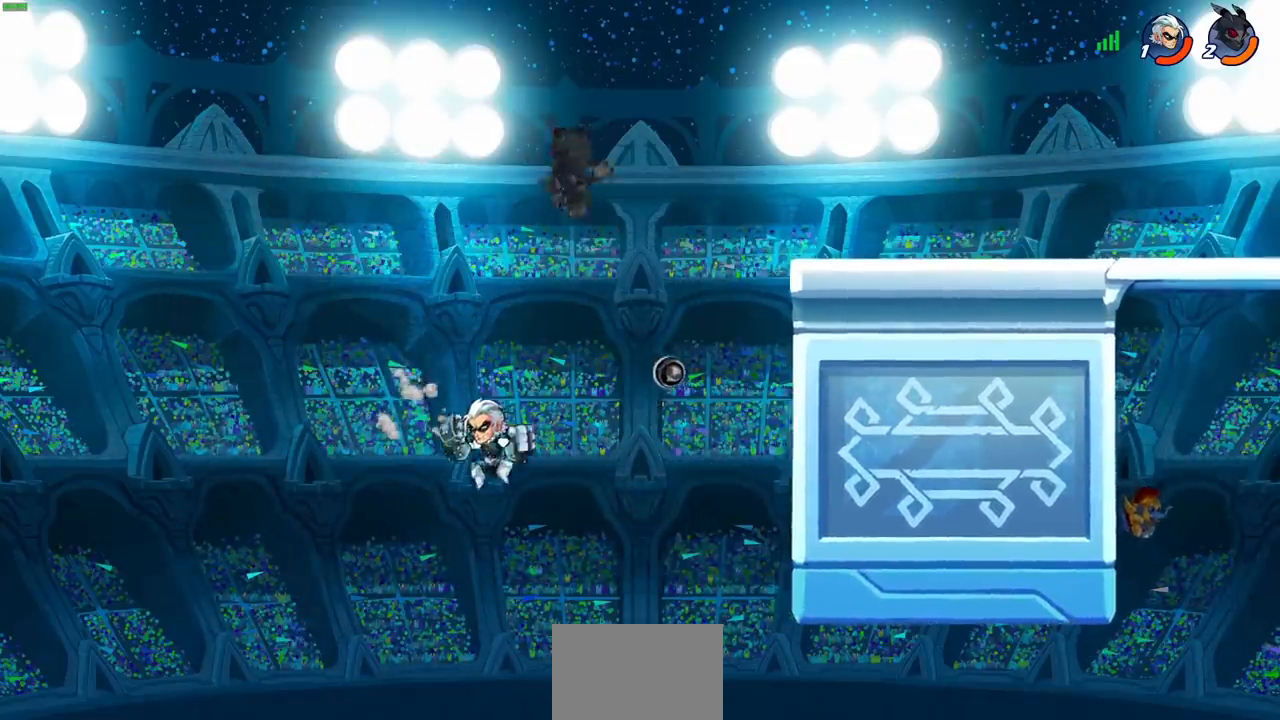
Gameplay with a controller (PlayStation layout); each line is a JSON object with the inputs held at the frame after it. "events" lists button and stick changes between this image and that frame as [ms after this image, input, new state], when the widget could be followed in between. Not read: L3 R1 R3 right_stick.
{"buttons": ["R2"], "left_stick": "up-right", "events": [[150, "left_stick", "up-right"], [283, "R2", "down"]]}
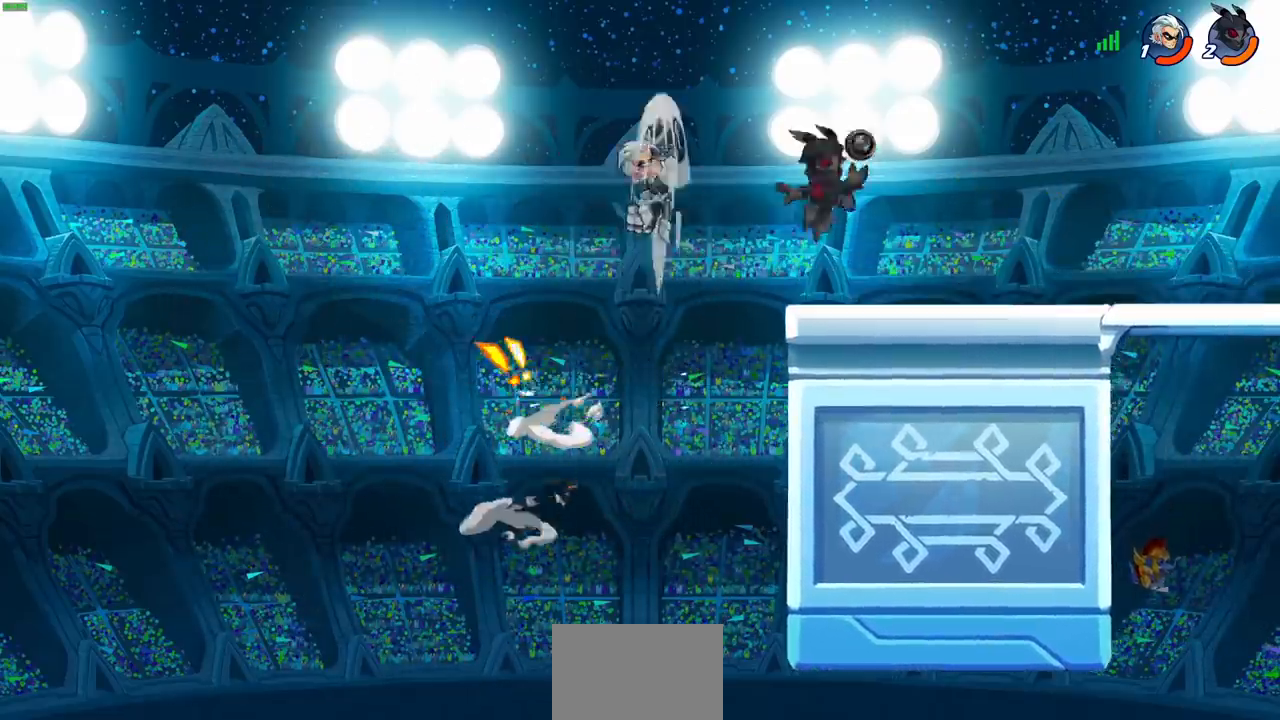
{"buttons": [], "left_stick": "right", "events": [[17, "R2", "up"], [17, "left_stick", "up-left"], [67, "SQUARE", "down"], [67, "left_stick", "down-left"], [133, "left_stick", "center"], [167, "SQUARE", "up"], [350, "left_stick", "right"]]}
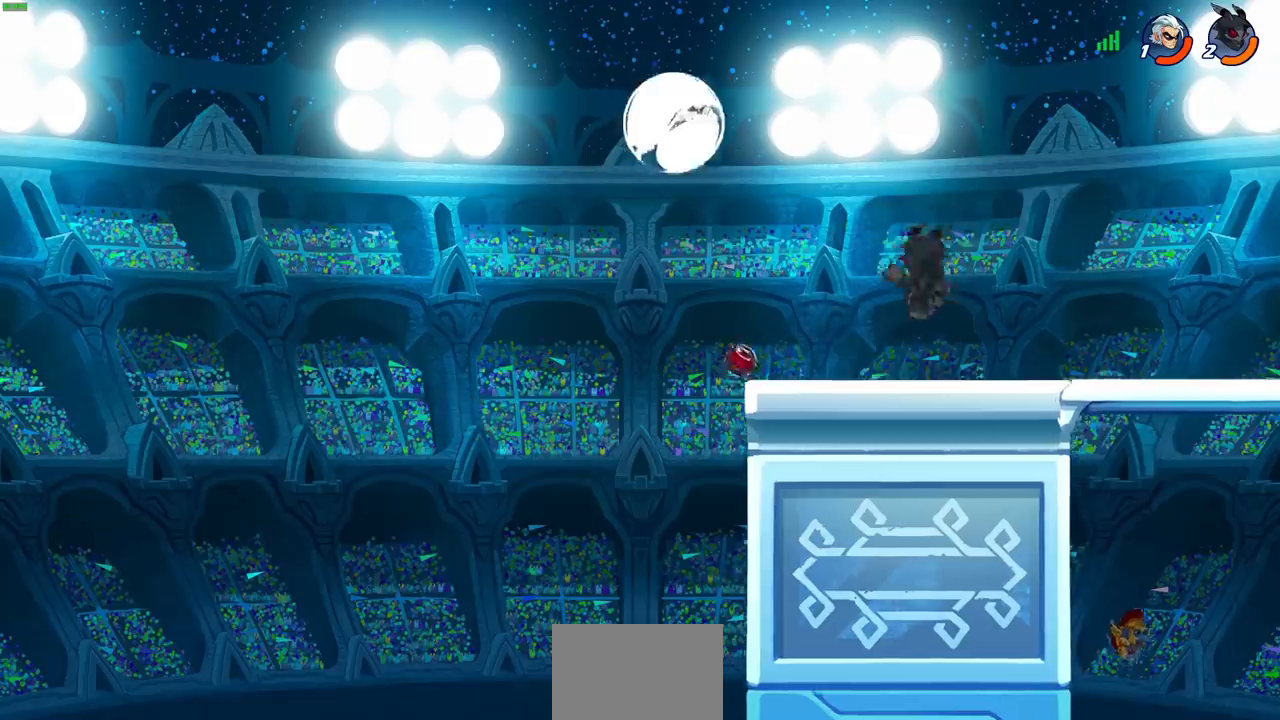
{"buttons": [], "left_stick": "center", "events": [[150, "left_stick", "up-left"], [267, "left_stick", "center"]]}
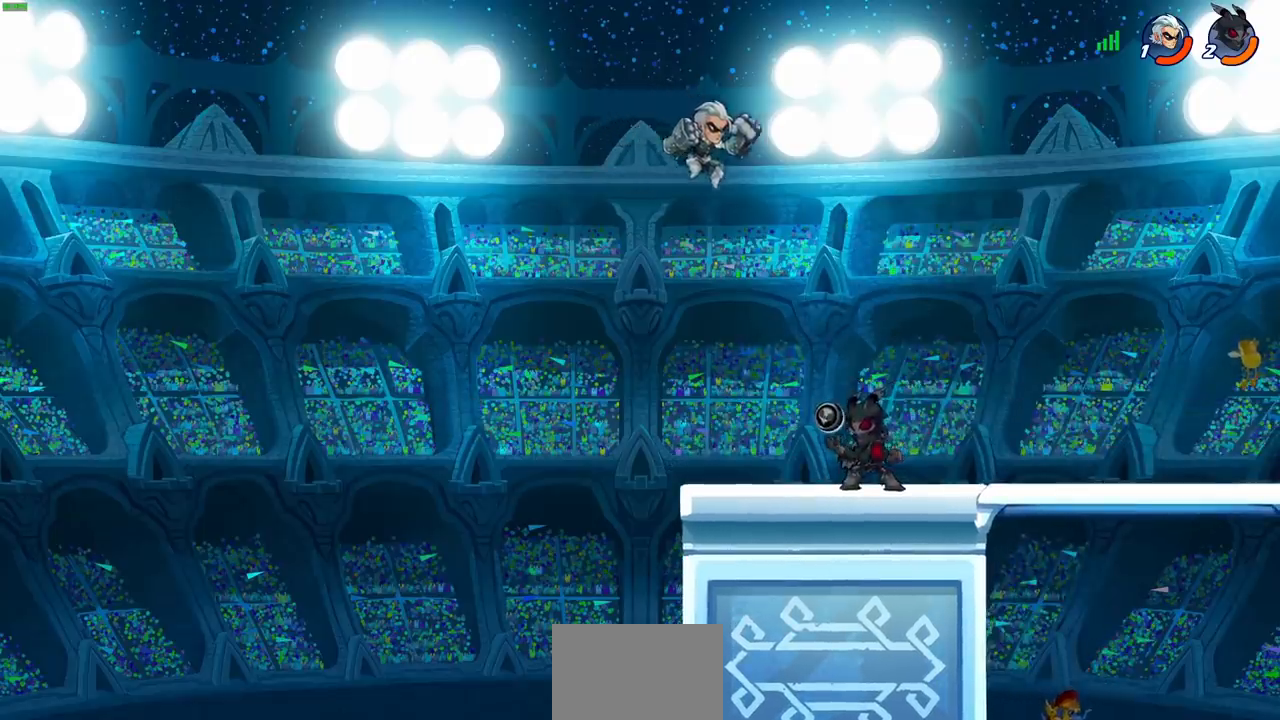
{"buttons": [], "left_stick": "center", "events": [[167, "SQUARE", "down"], [283, "SQUARE", "up"]]}
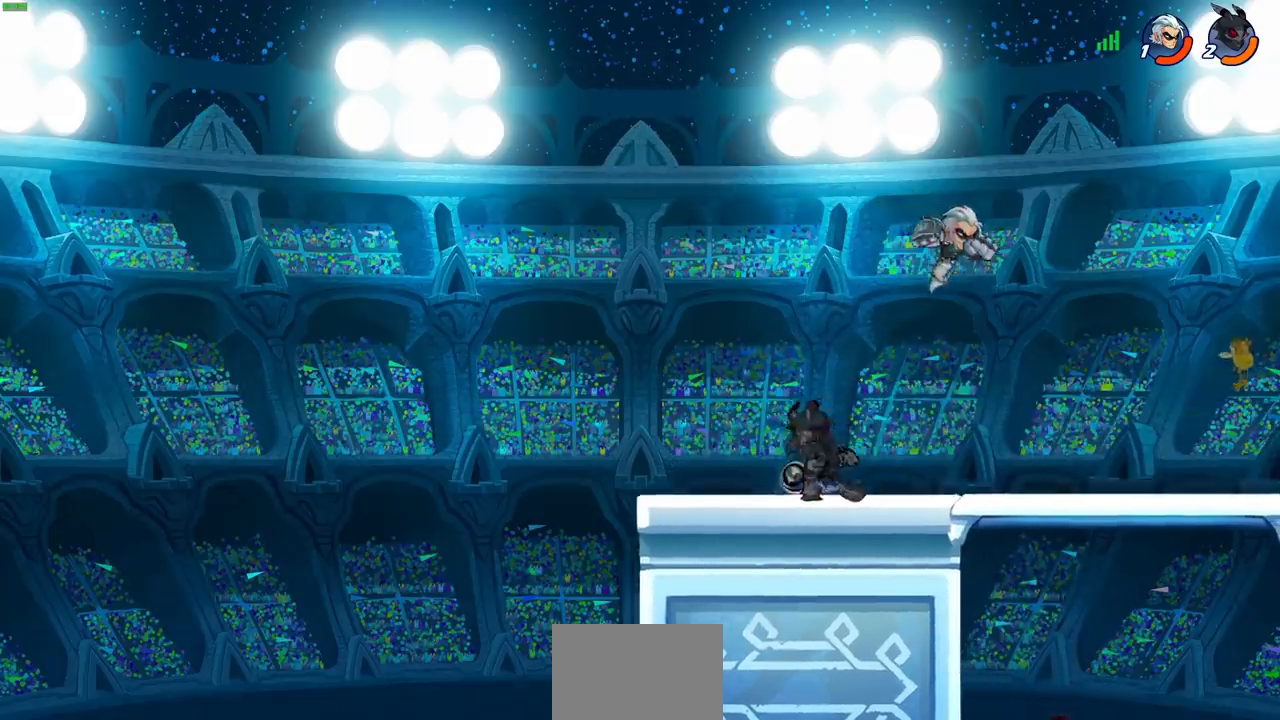
{"buttons": ["CROSS"], "left_stick": "left", "events": [[117, "left_stick", "left"], [333, "CROSS", "down"]]}
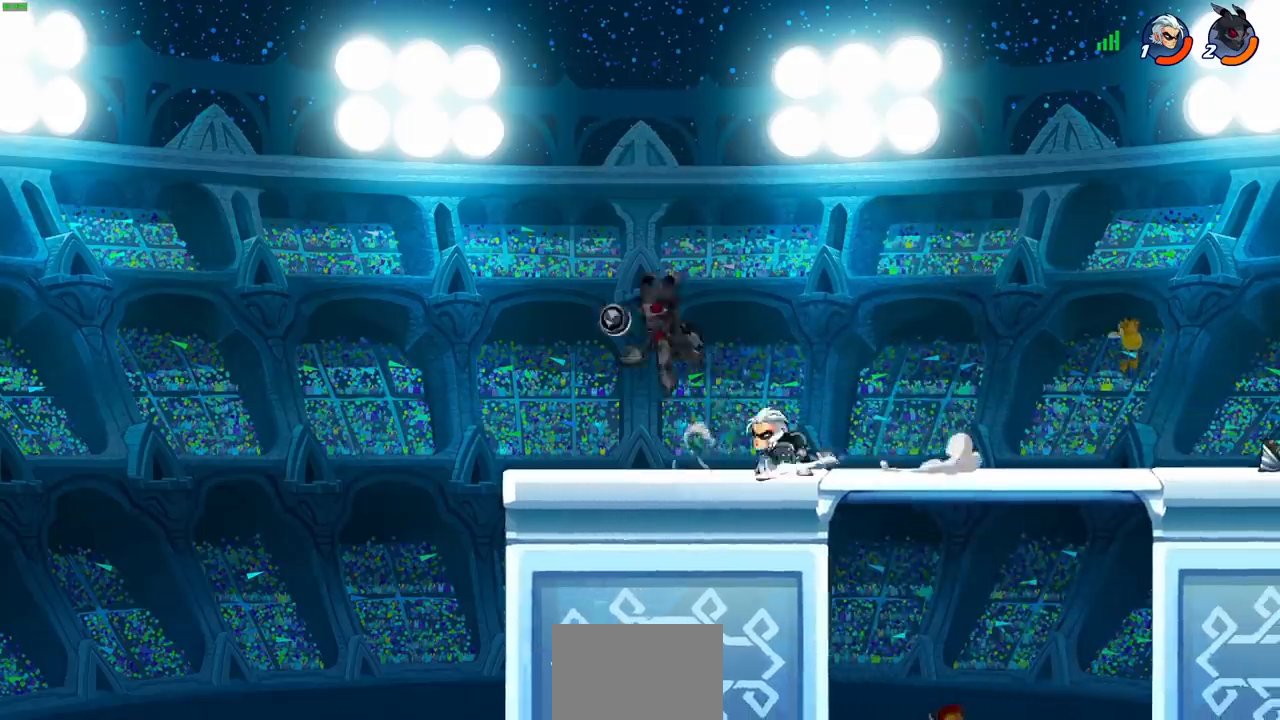
{"buttons": [], "left_stick": "right", "events": [[17, "CROSS", "up"], [100, "left_stick", "right"], [233, "SQUARE", "down"], [300, "SQUARE", "up"]]}
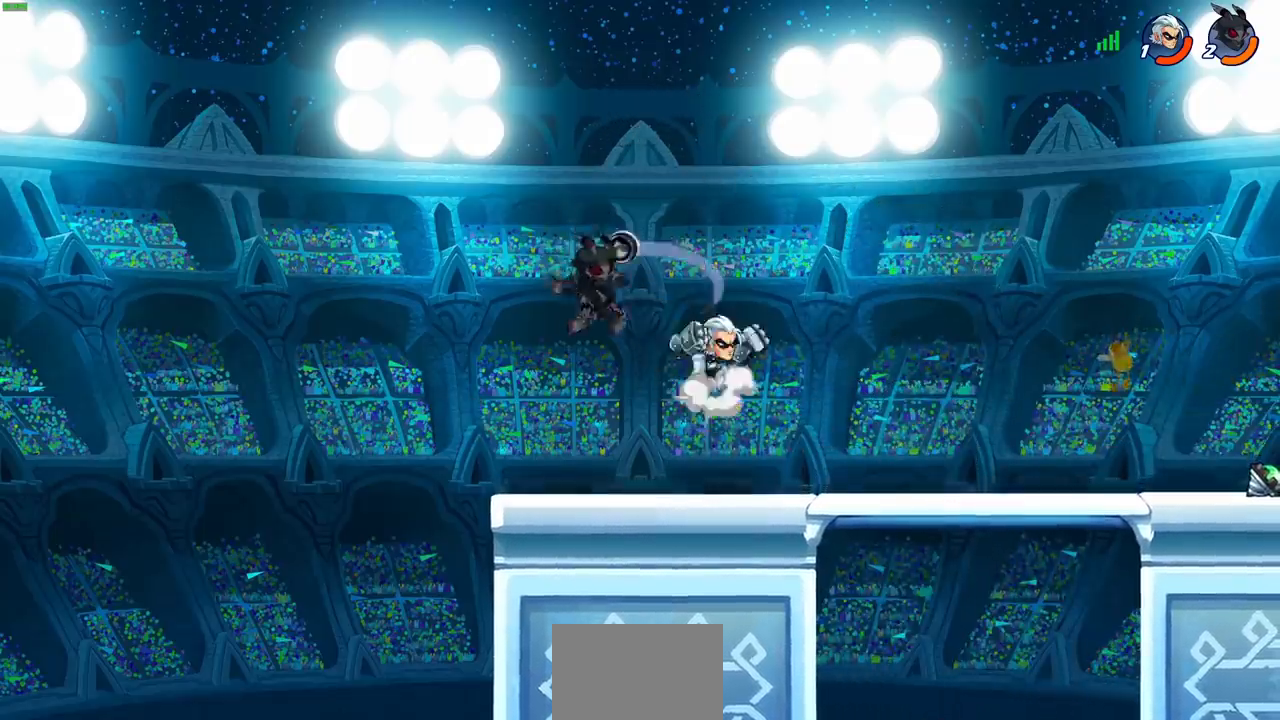
{"buttons": ["SQUARE", "L1"], "left_stick": "center", "events": [[67, "left_stick", "center"], [300, "L1", "down"], [300, "left_stick", "right"], [367, "left_stick", "center"], [433, "SQUARE", "down"]]}
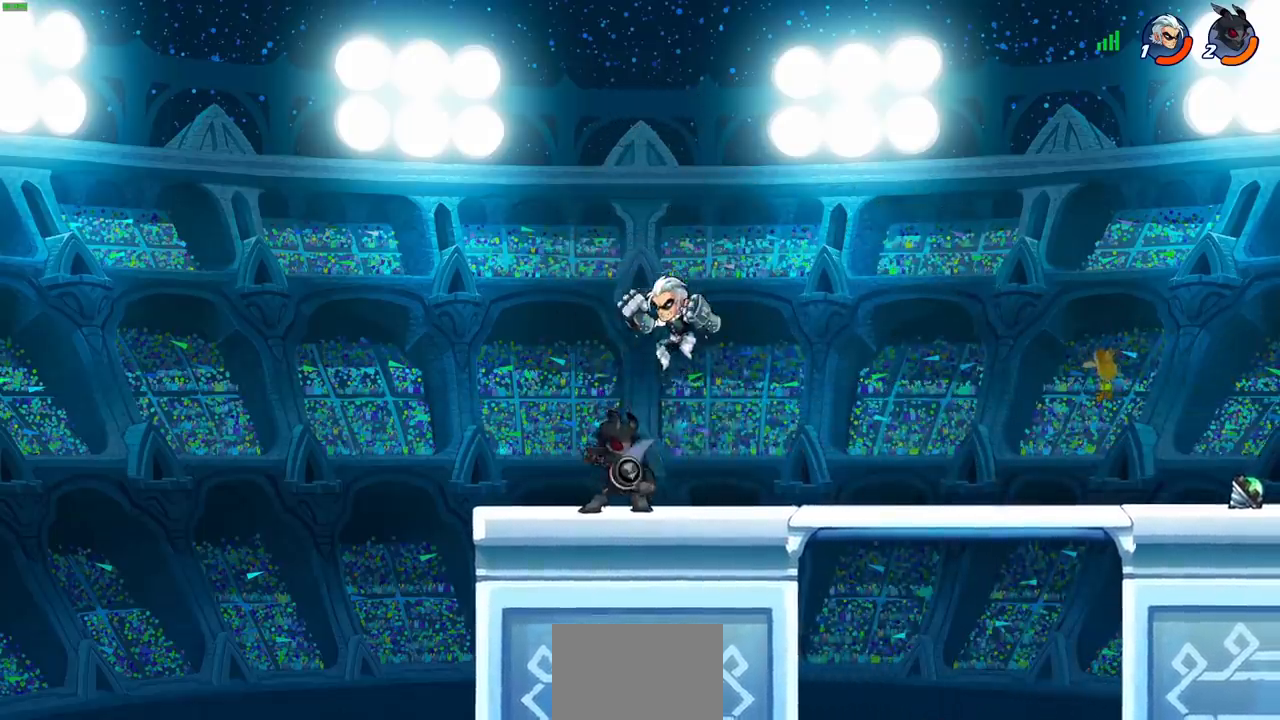
{"buttons": [], "left_stick": "right", "events": [[17, "SQUARE", "up"], [50, "L1", "up"], [117, "SQUARE", "down"], [200, "SQUARE", "up"], [267, "SQUARE", "down"], [367, "SQUARE", "up"], [450, "left_stick", "right"]]}
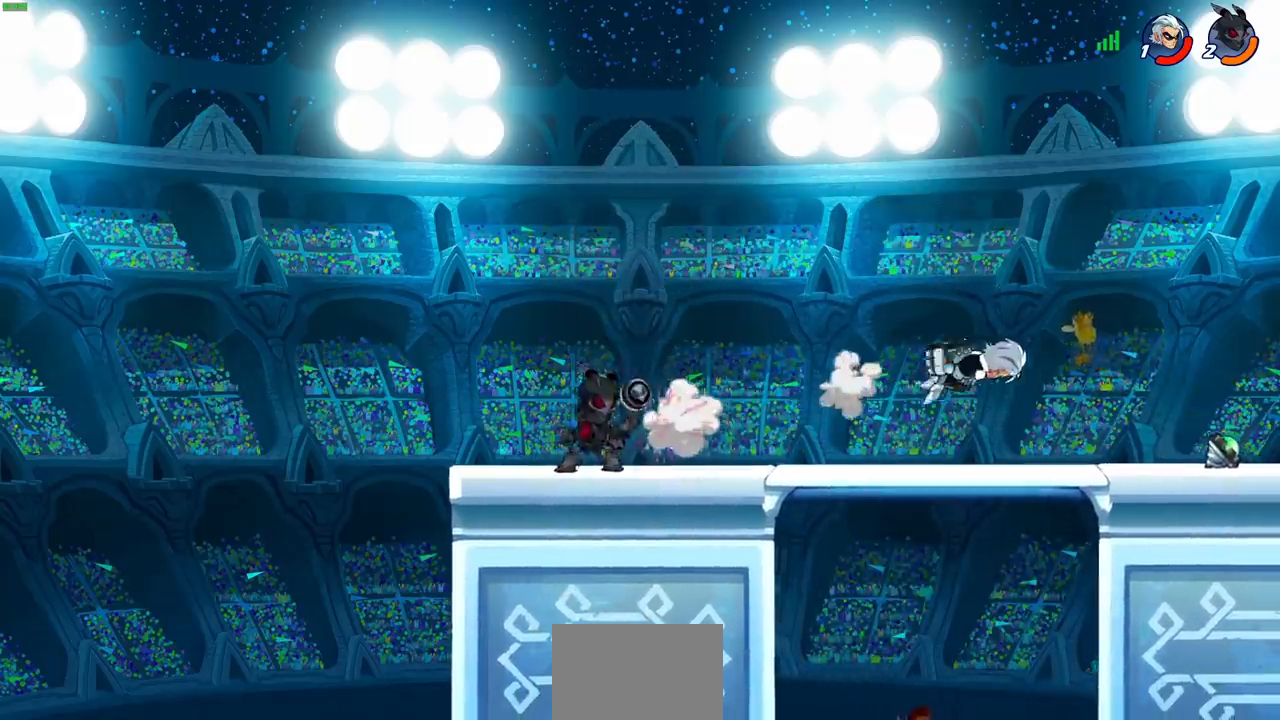
{"buttons": ["CIRCLE"], "left_stick": "down", "events": [[50, "R2", "down"], [217, "R2", "up"], [467, "CIRCLE", "down"], [467, "left_stick", "down"]]}
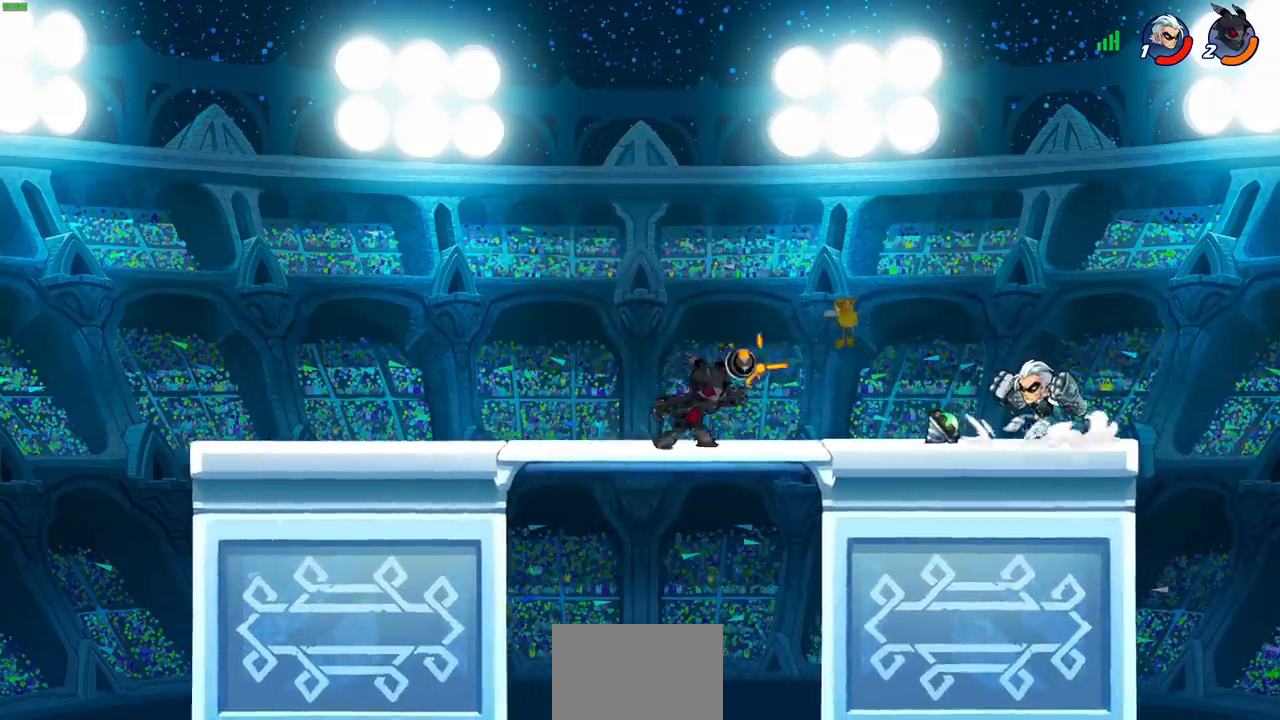
{"buttons": [], "left_stick": "center", "events": [[50, "CIRCLE", "up"], [100, "left_stick", "center"]]}
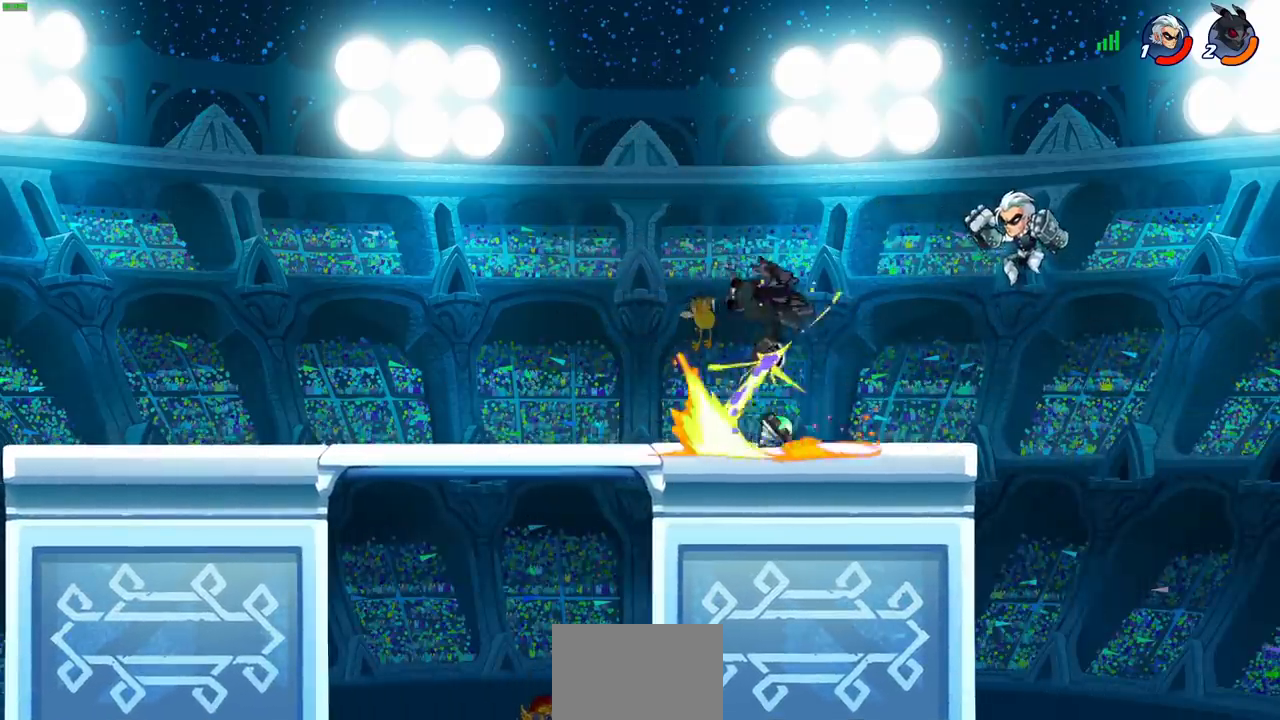
{"buttons": [], "left_stick": "down", "events": [[183, "left_stick", "right"], [483, "left_stick", "down"]]}
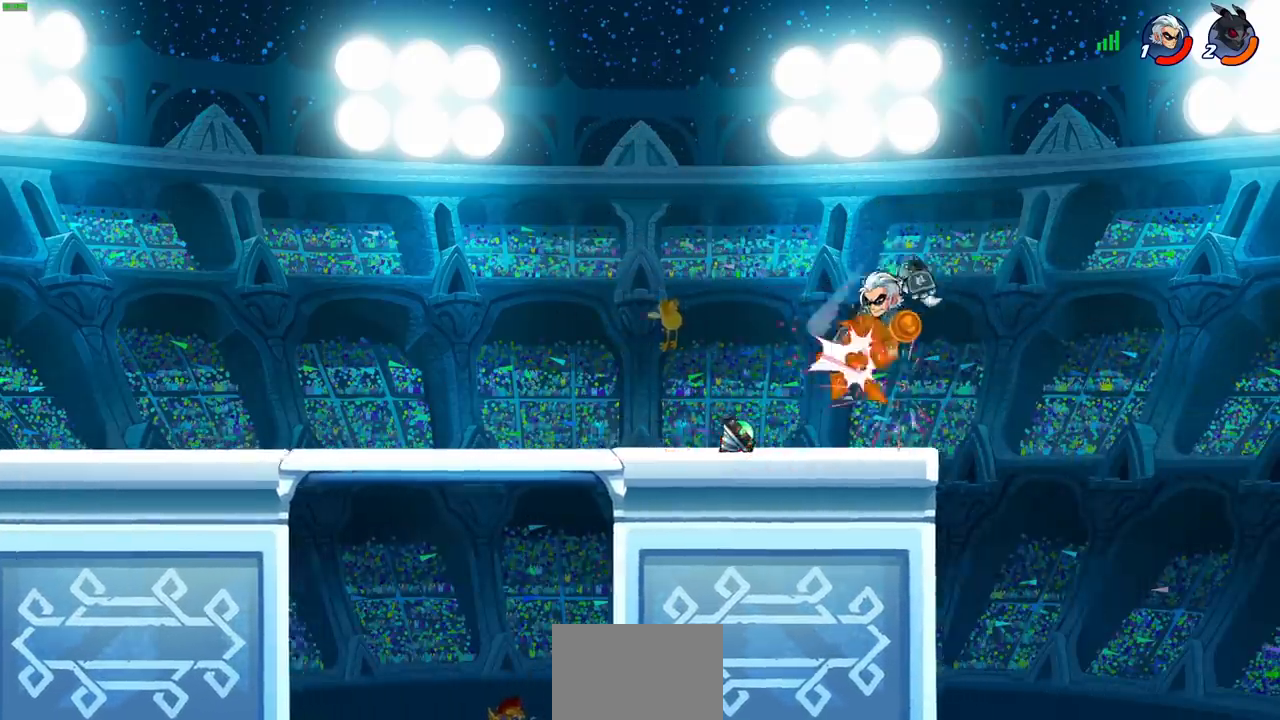
{"buttons": [], "left_stick": "up-left", "events": [[117, "left_stick", "left"], [167, "left_stick", "center"], [367, "left_stick", "up-left"]]}
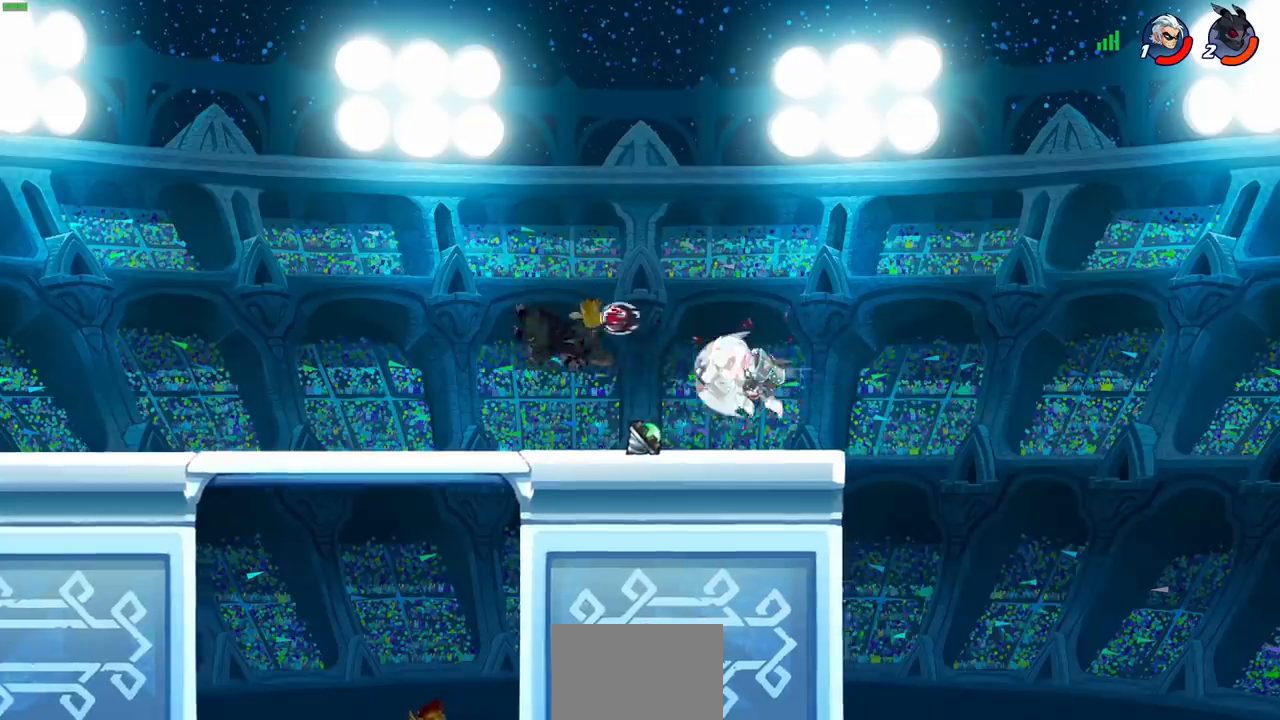
{"buttons": [], "left_stick": "right", "events": [[133, "R2", "down"], [183, "left_stick", "up"], [400, "R2", "up"], [433, "left_stick", "right"]]}
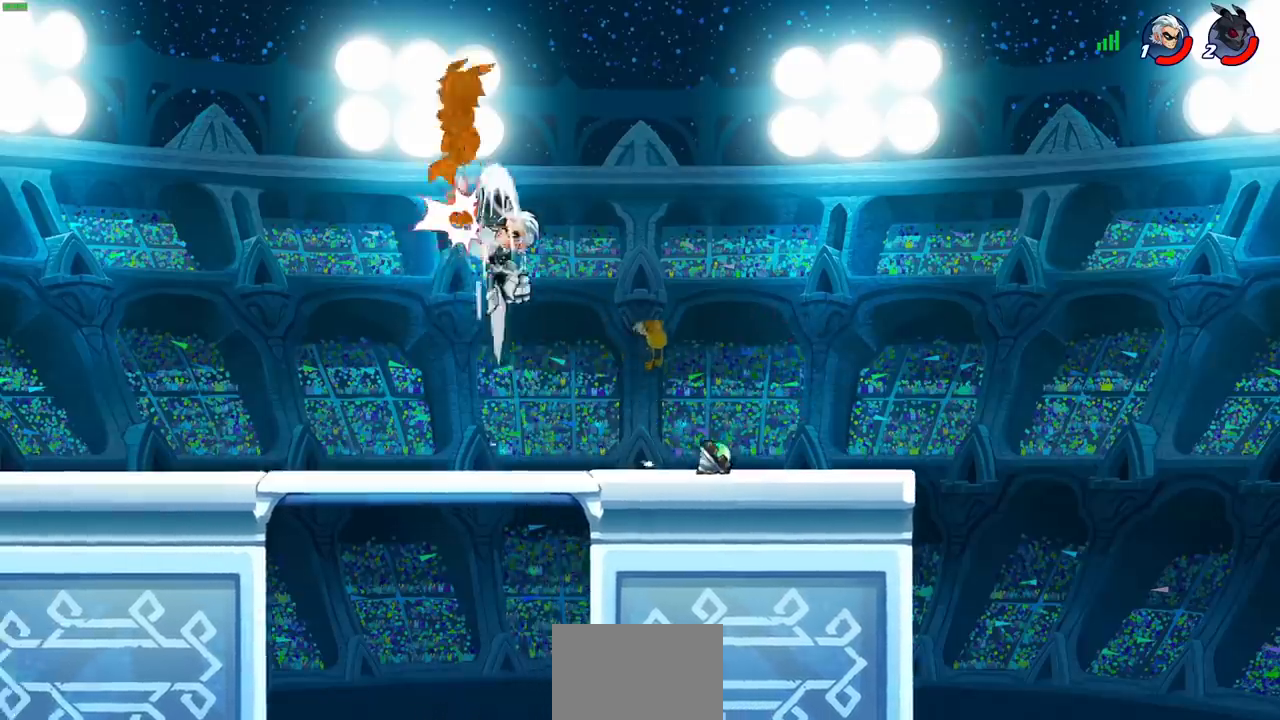
{"buttons": ["CIRCLE"], "left_stick": "down-left", "events": [[33, "left_stick", "down-left"], [83, "SQUARE", "down"], [167, "SQUARE", "up"], [167, "left_stick", "center"], [467, "left_stick", "down-left"], [500, "CIRCLE", "down"]]}
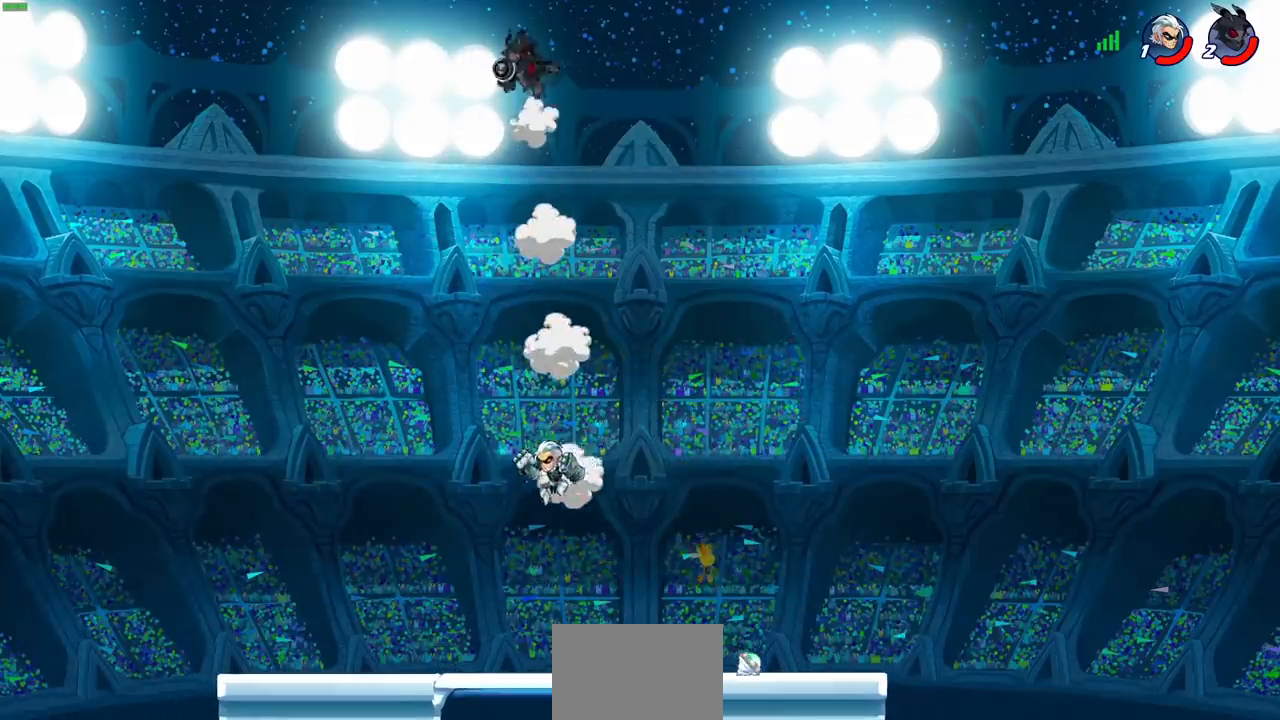
{"buttons": [], "left_stick": "center", "events": [[50, "left_stick", "down"], [150, "left_stick", "down-left"], [350, "left_stick", "center"], [367, "CIRCLE", "up"]]}
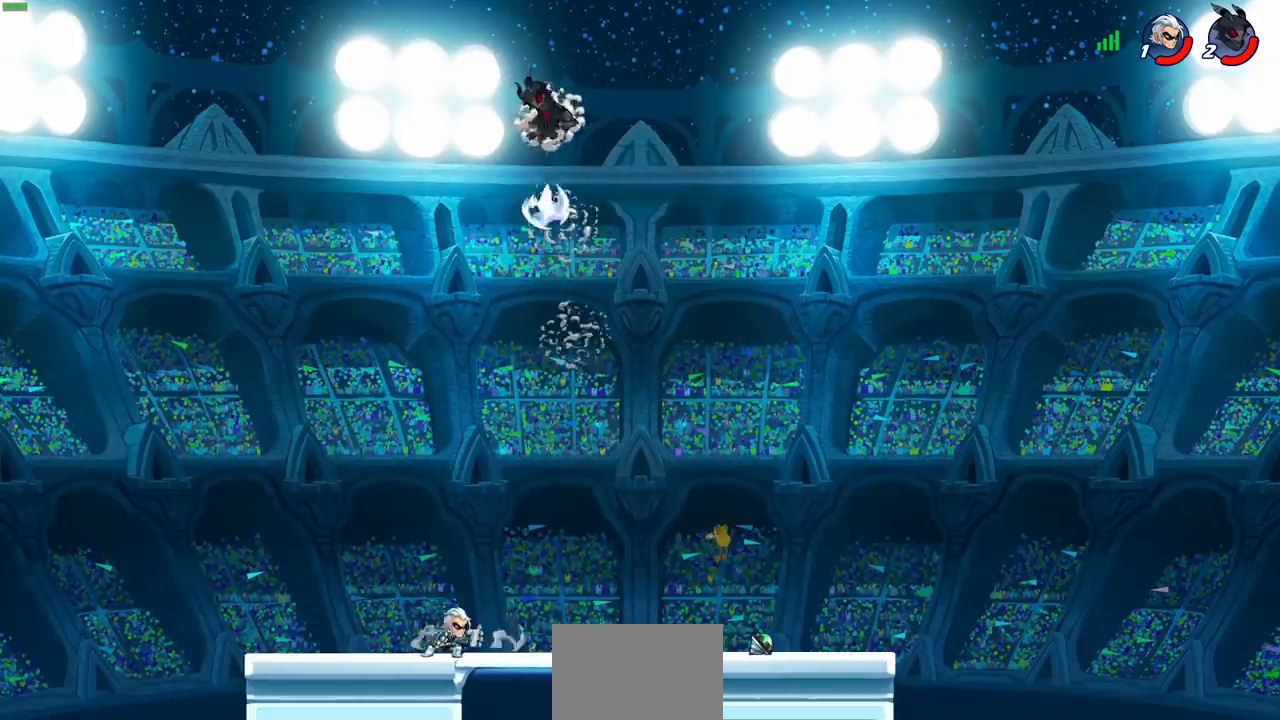
{"buttons": [], "left_stick": "down", "events": [[433, "left_stick", "down"]]}
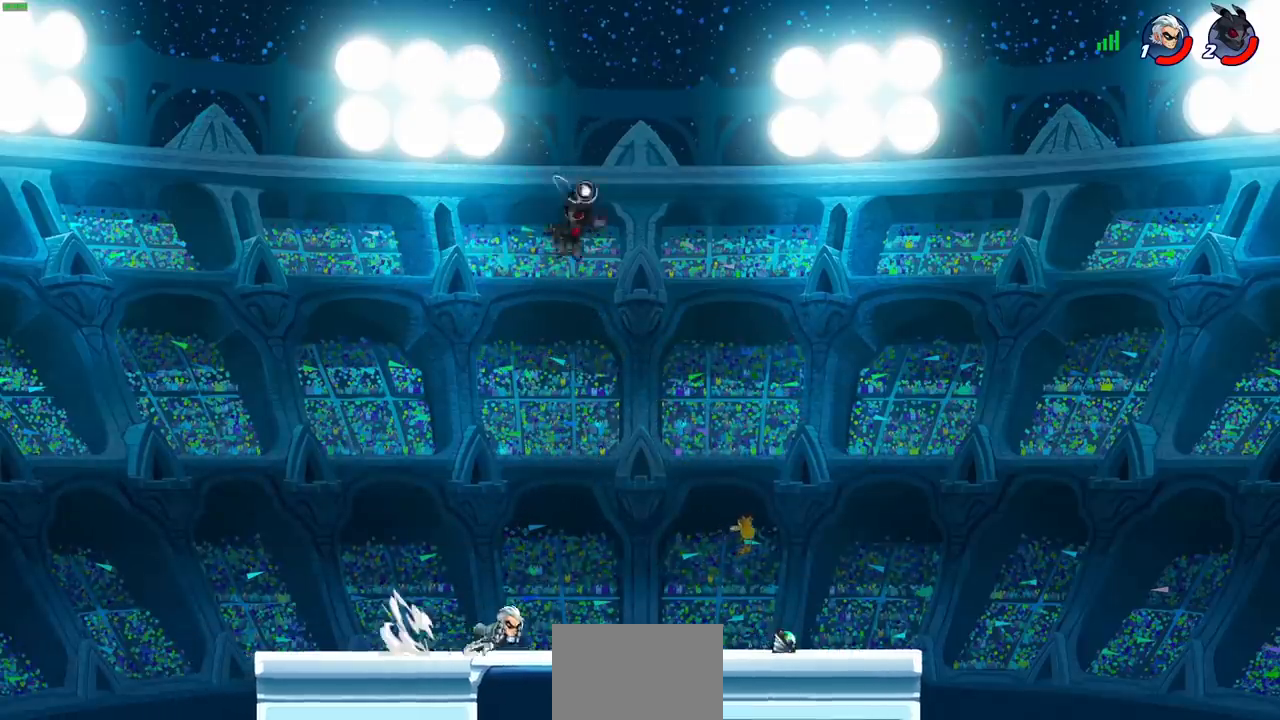
{"buttons": [], "left_stick": "left", "events": [[33, "left_stick", "center"], [383, "left_stick", "left"]]}
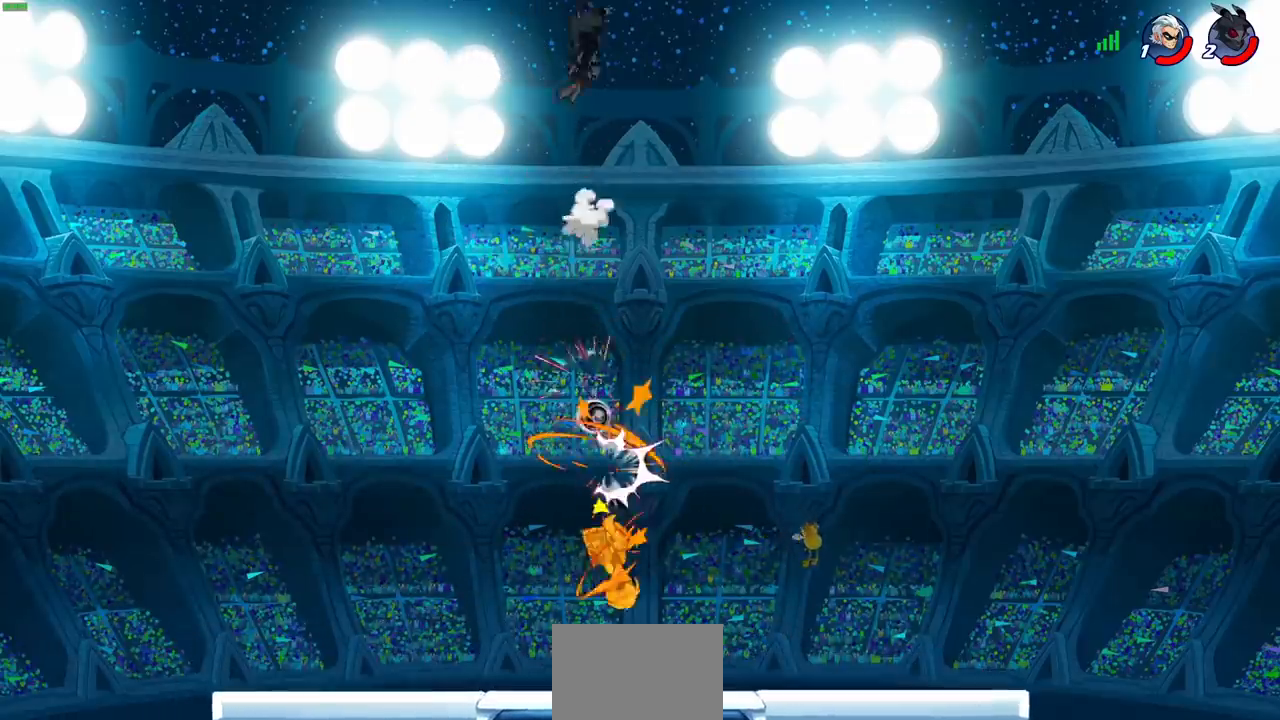
{"buttons": [], "left_stick": "down", "events": [[483, "left_stick", "down"]]}
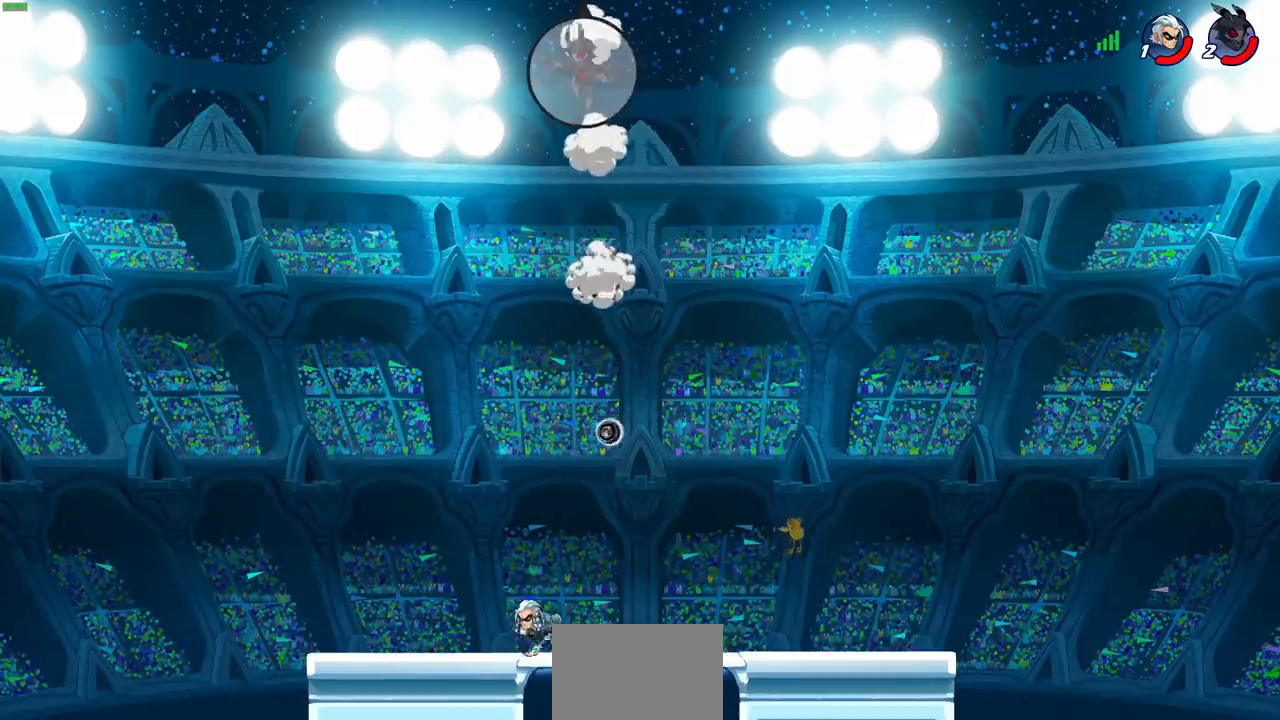
{"buttons": ["CIRCLE"], "left_stick": "down-left", "events": [[83, "left_stick", "right"], [267, "left_stick", "down"], [400, "CIRCLE", "down"], [433, "left_stick", "down-left"]]}
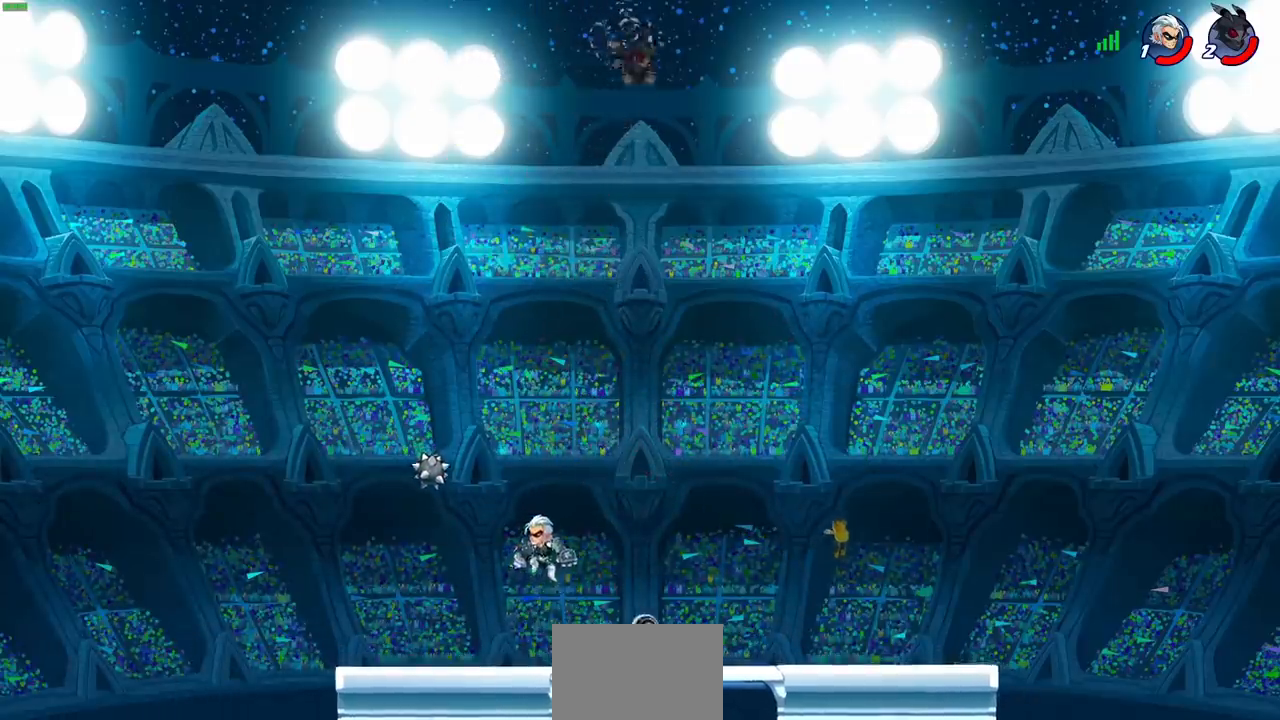
{"buttons": ["CIRCLE"], "left_stick": "down-left", "events": []}
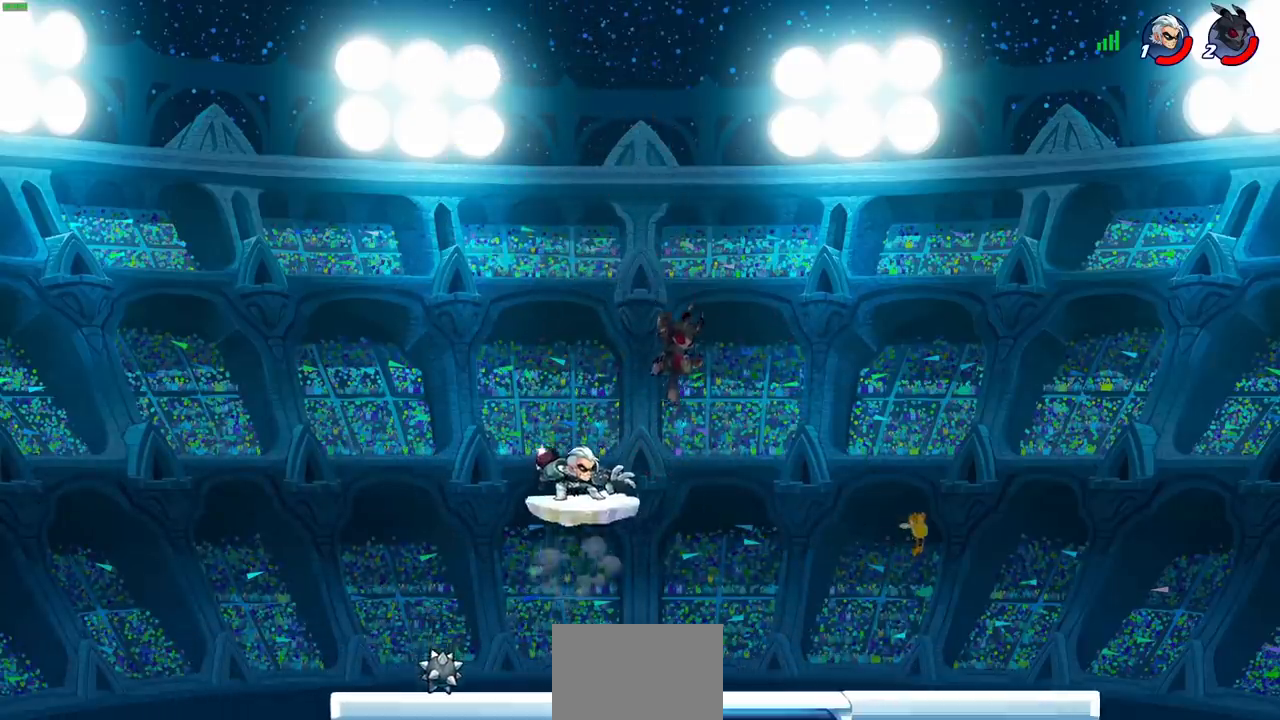
{"buttons": [], "left_stick": "center", "events": [[333, "CIRCLE", "up"], [400, "left_stick", "center"]]}
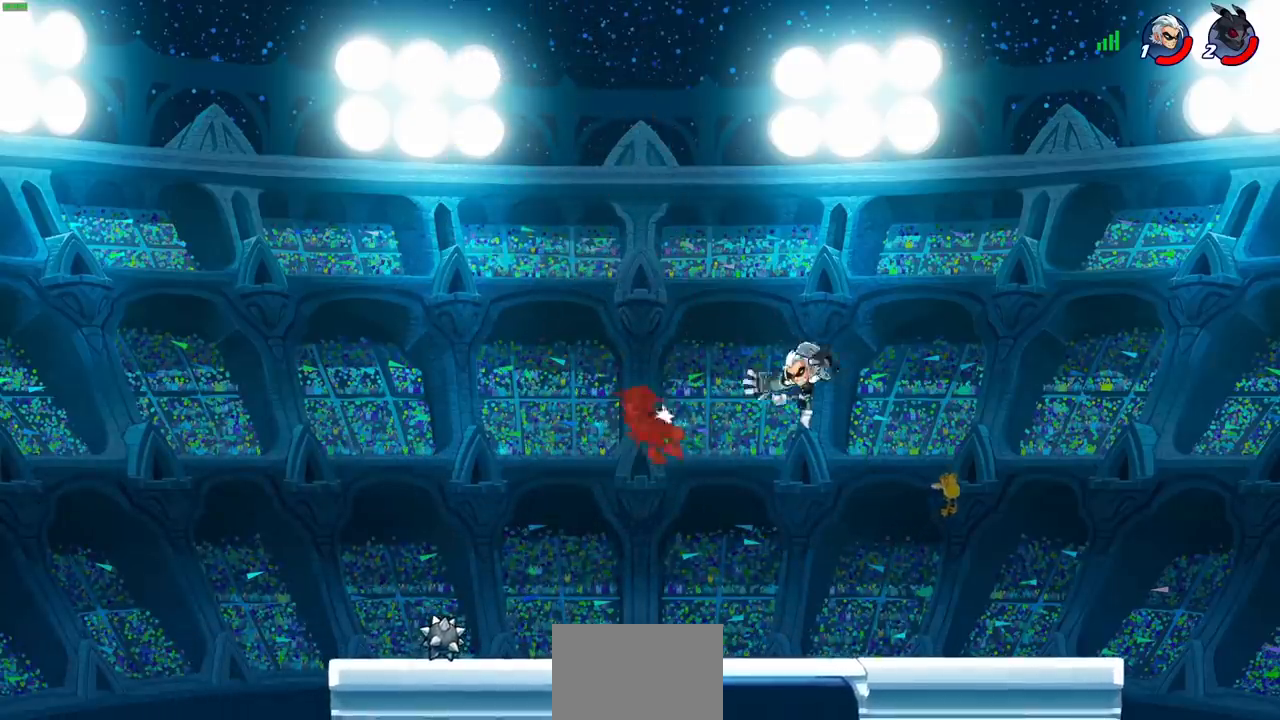
{"buttons": ["L2"], "left_stick": "right", "events": [[383, "left_stick", "right"], [450, "L2", "down"]]}
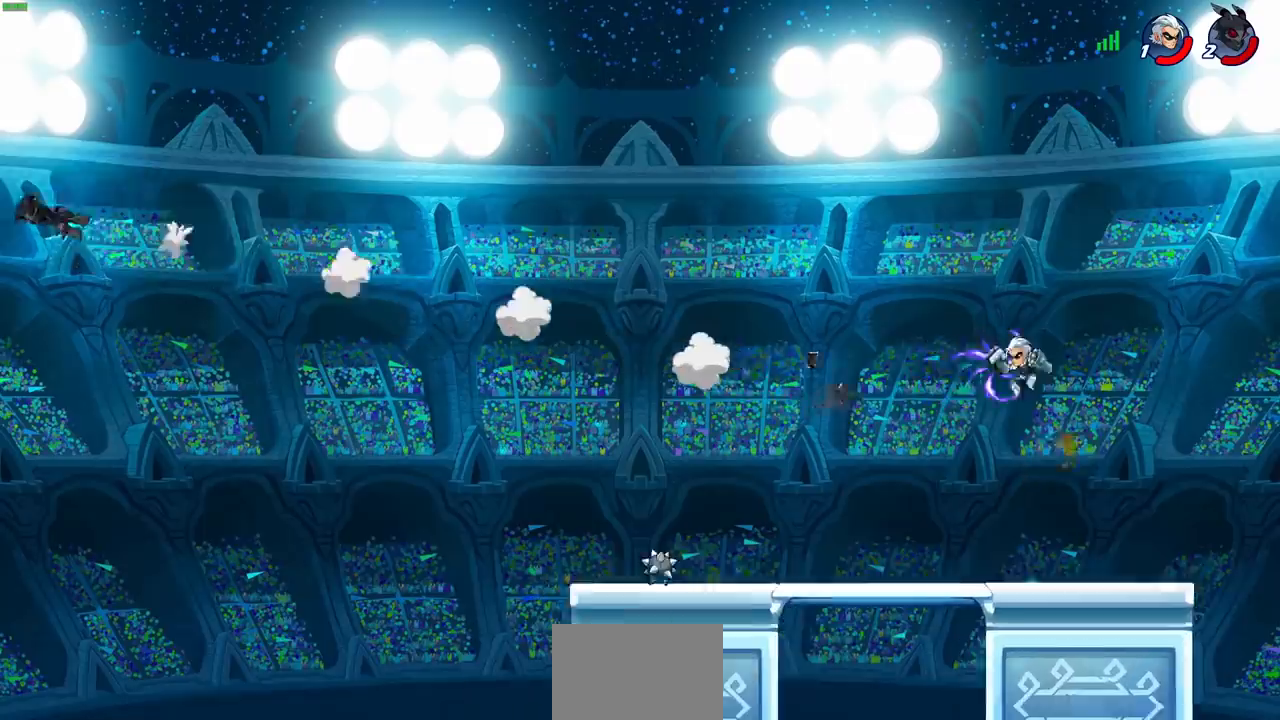
{"buttons": [], "left_stick": "right", "events": [[33, "L1", "down"], [100, "L1", "up"], [100, "L2", "up"], [217, "L1", "down"], [217, "L2", "down"], [400, "L1", "up"], [400, "L2", "up"]]}
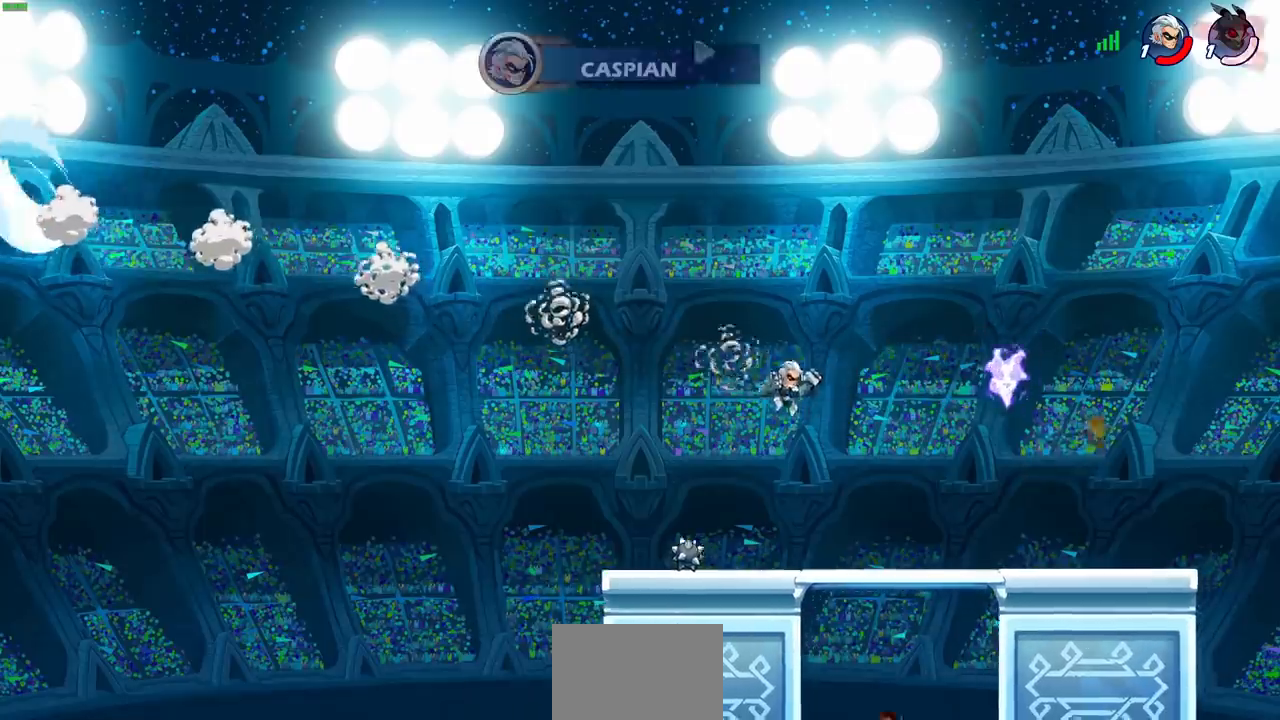
{"buttons": [], "left_stick": "center", "events": [[117, "left_stick", "center"]]}
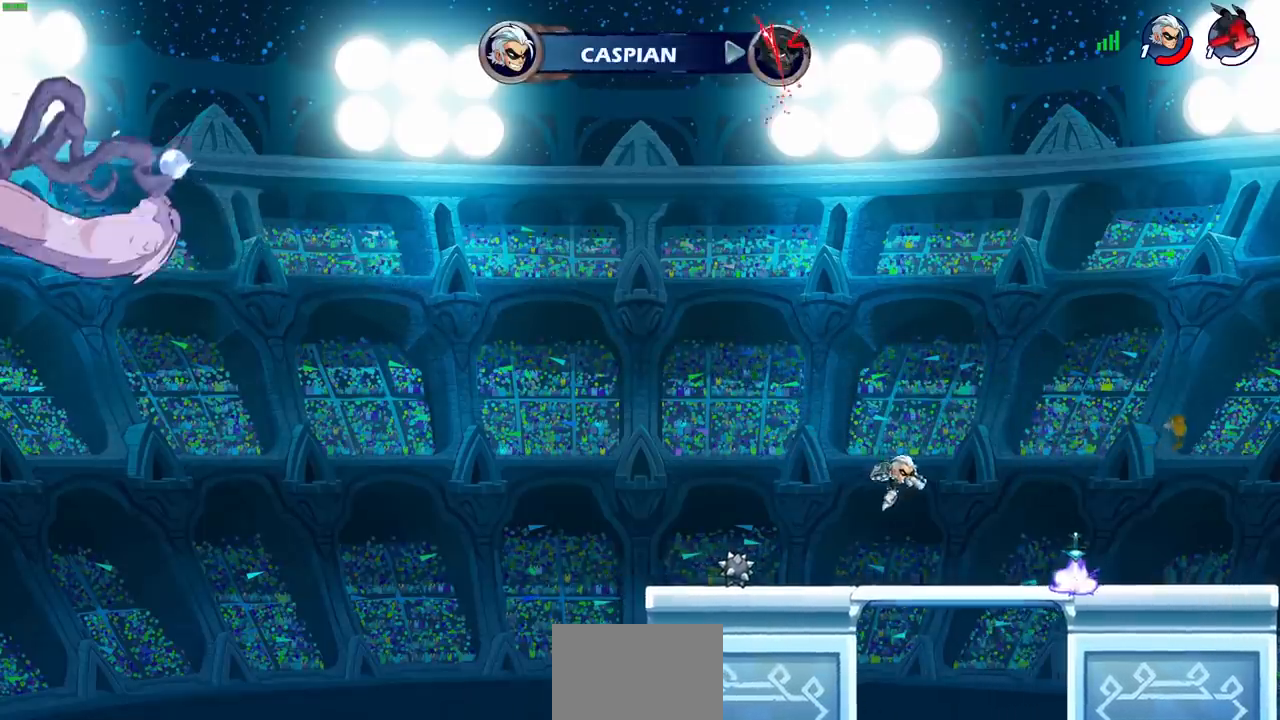
{"buttons": [], "left_stick": "center", "events": []}
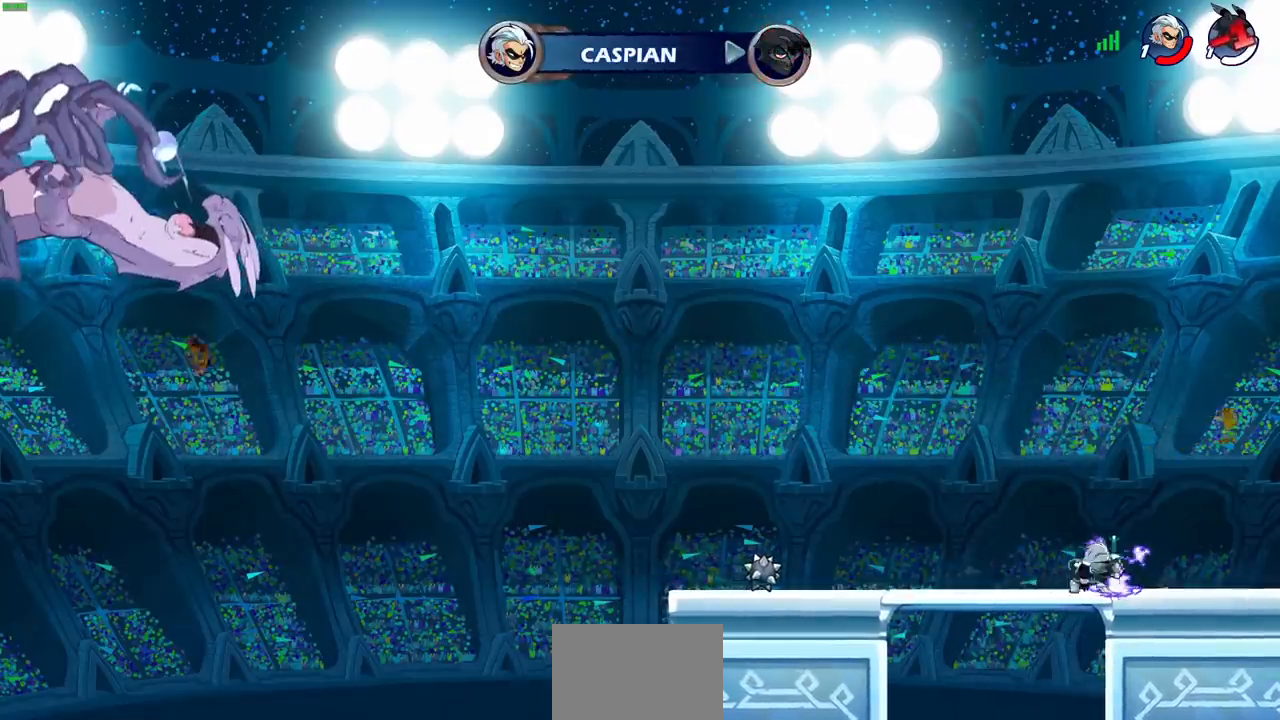
{"buttons": [], "left_stick": "center", "events": []}
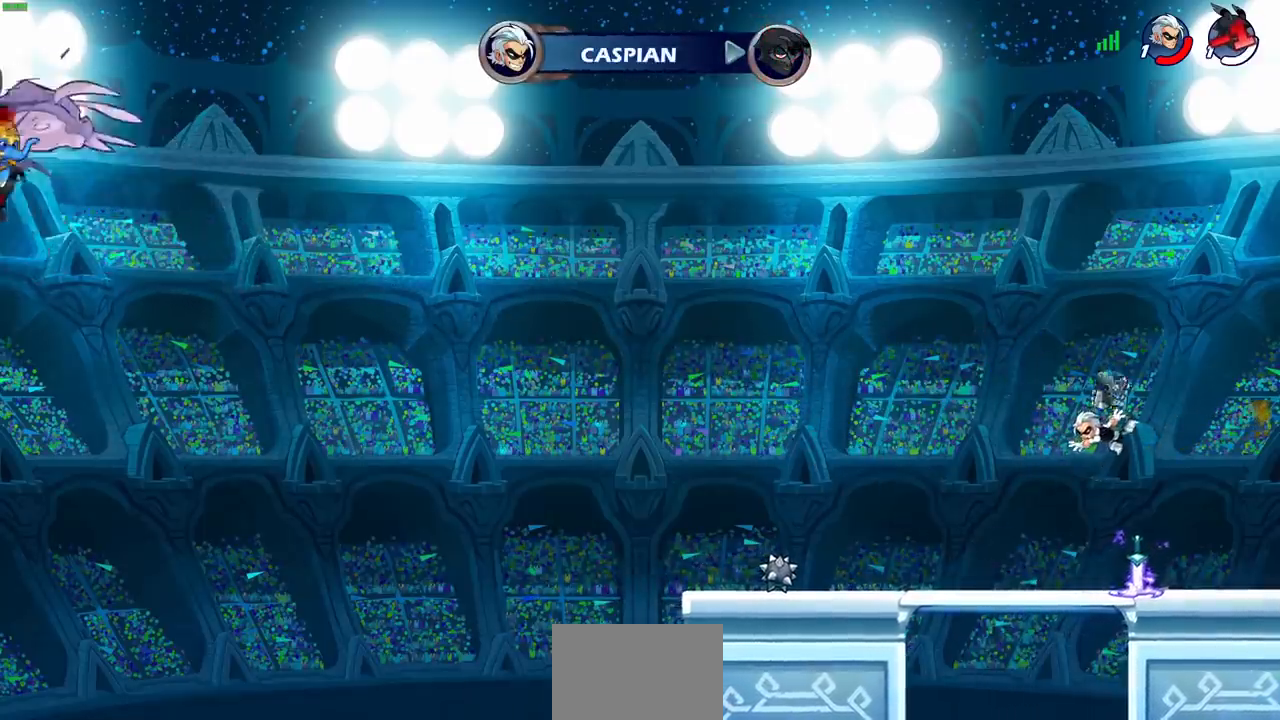
{"buttons": [], "left_stick": "center", "events": []}
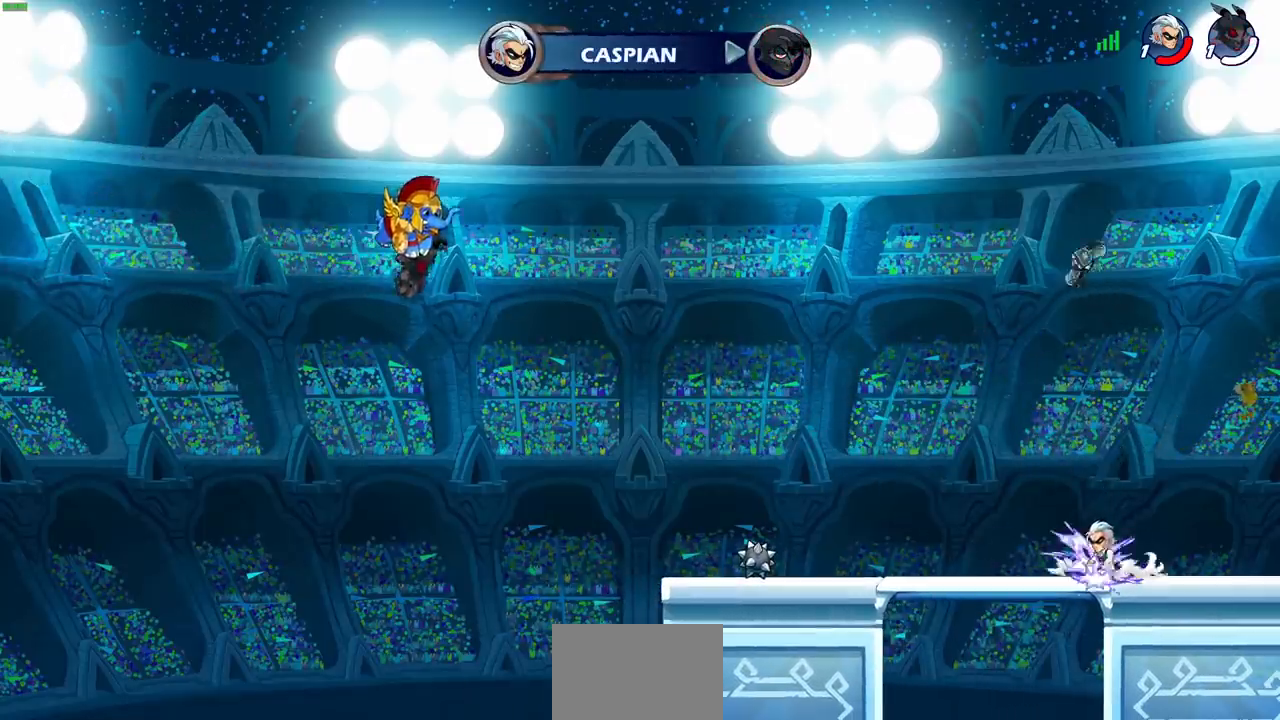
{"buttons": [], "left_stick": "center", "events": []}
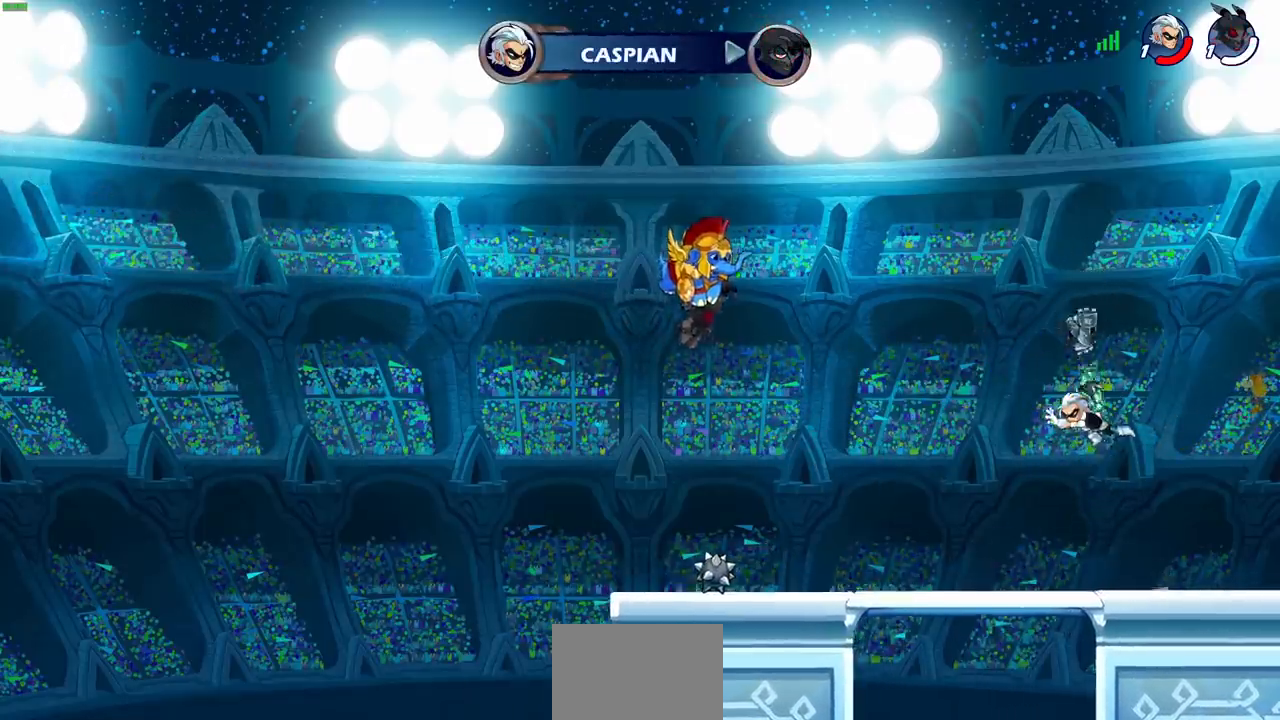
{"buttons": [], "left_stick": "center", "events": []}
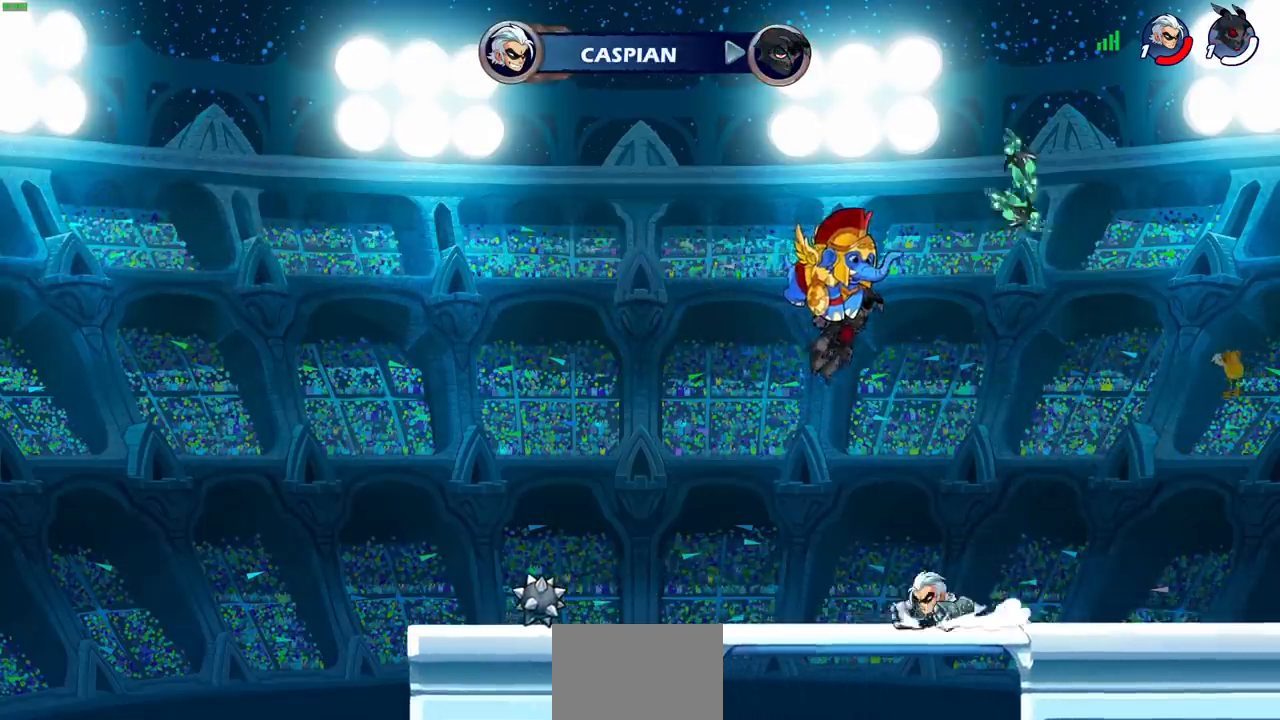
{"buttons": [], "left_stick": "center", "events": []}